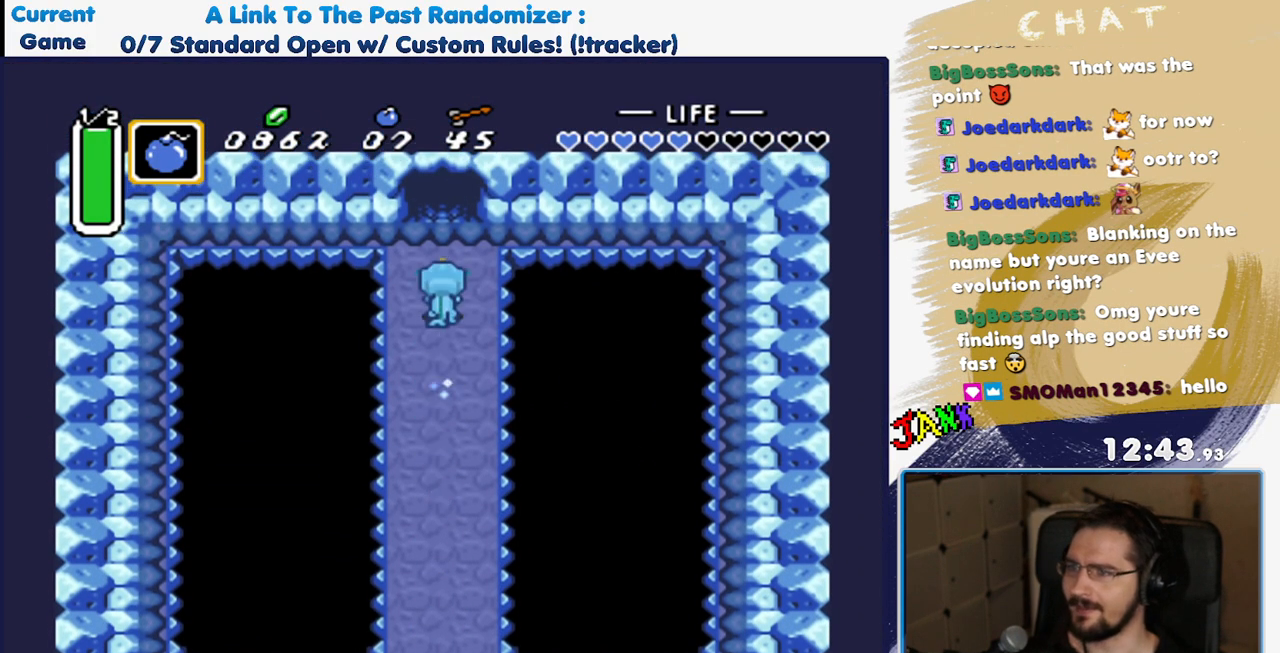
Gameplay with a controller (Nintendo layout); each line is a JSON object with the inputs held at the frame after it. "events" lists button and stick changes between this image and that frame as [ms after this image, input, new state], when the widget could be followed in between. Not read: L3 R3 X.
{"buttons": [], "events": [[317, "DPAD_RIGHT", "up"]]}
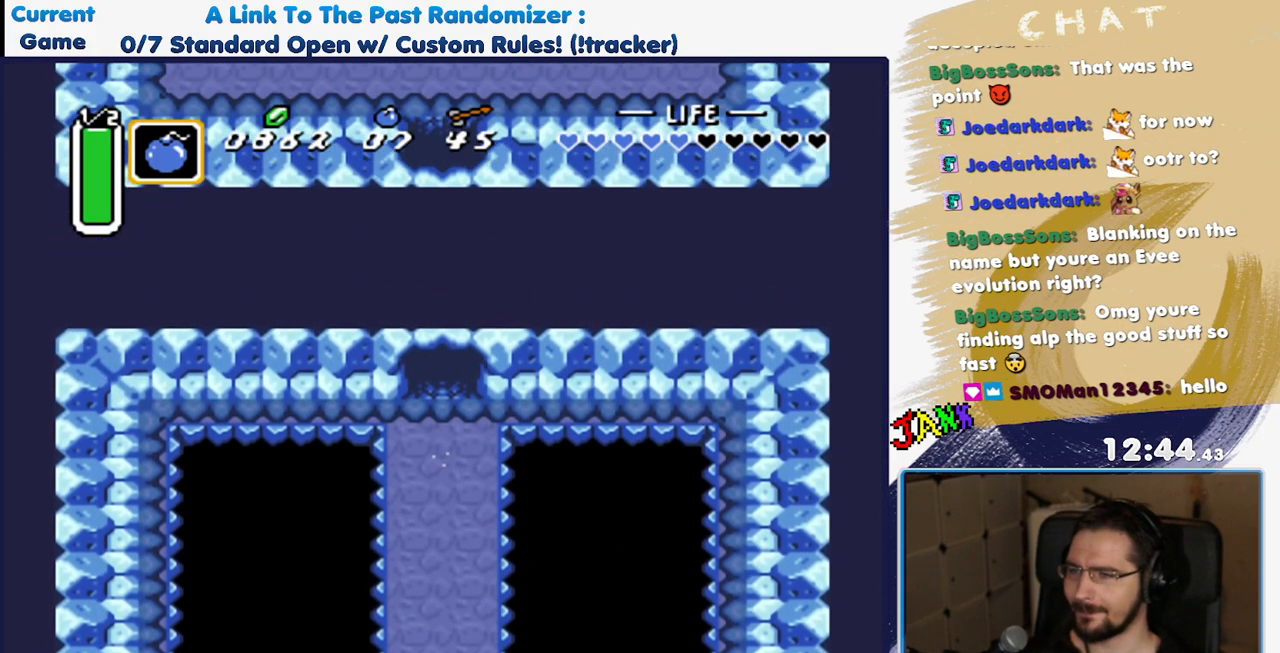
{"buttons": [], "events": []}
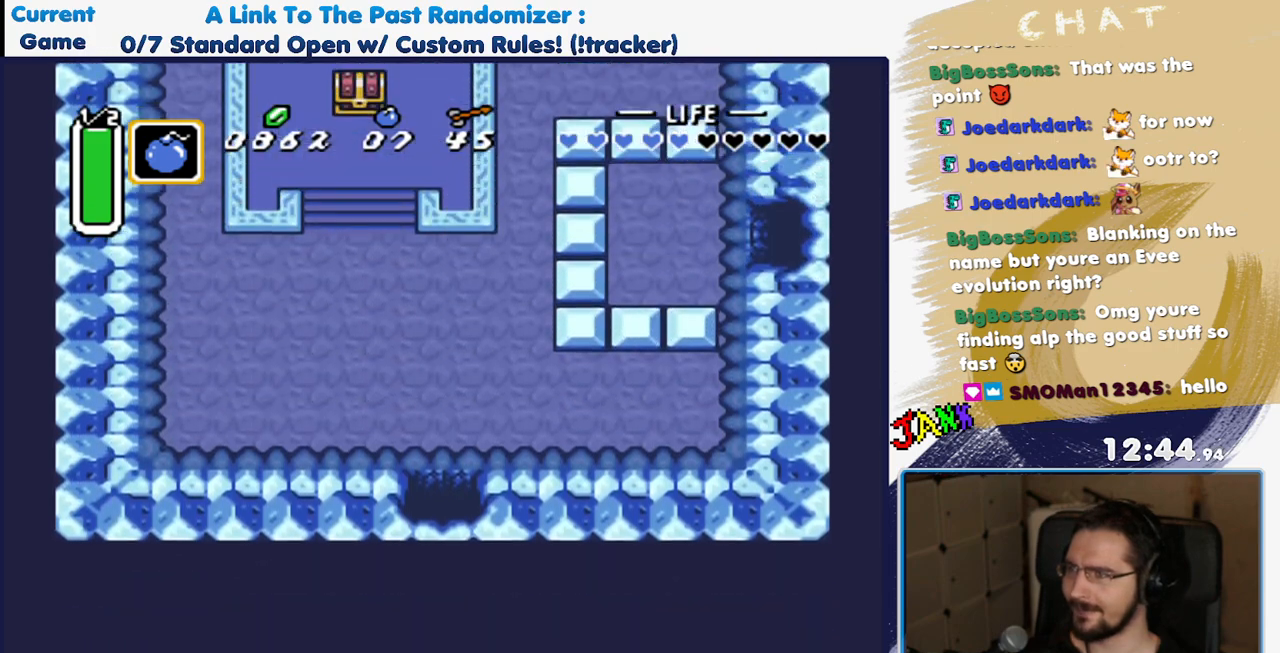
{"buttons": [], "events": []}
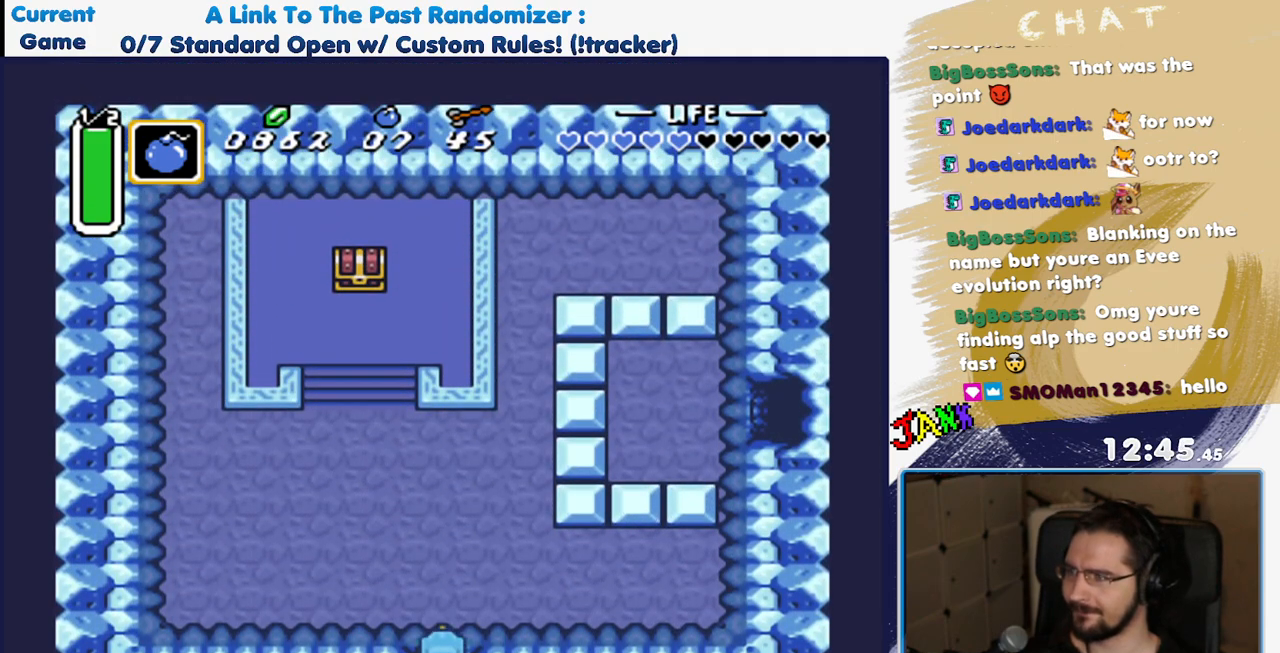
{"buttons": ["Y"], "events": [[117, "Y", "down"]]}
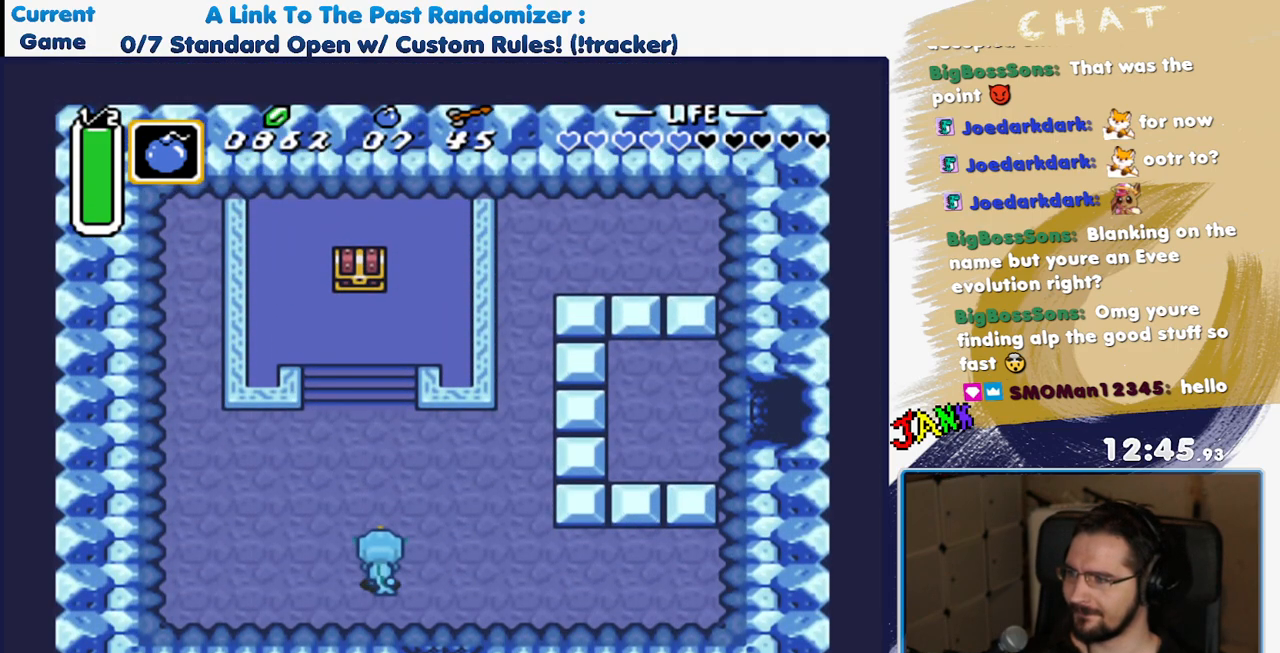
{"buttons": [], "events": [[117, "Y", "up"]]}
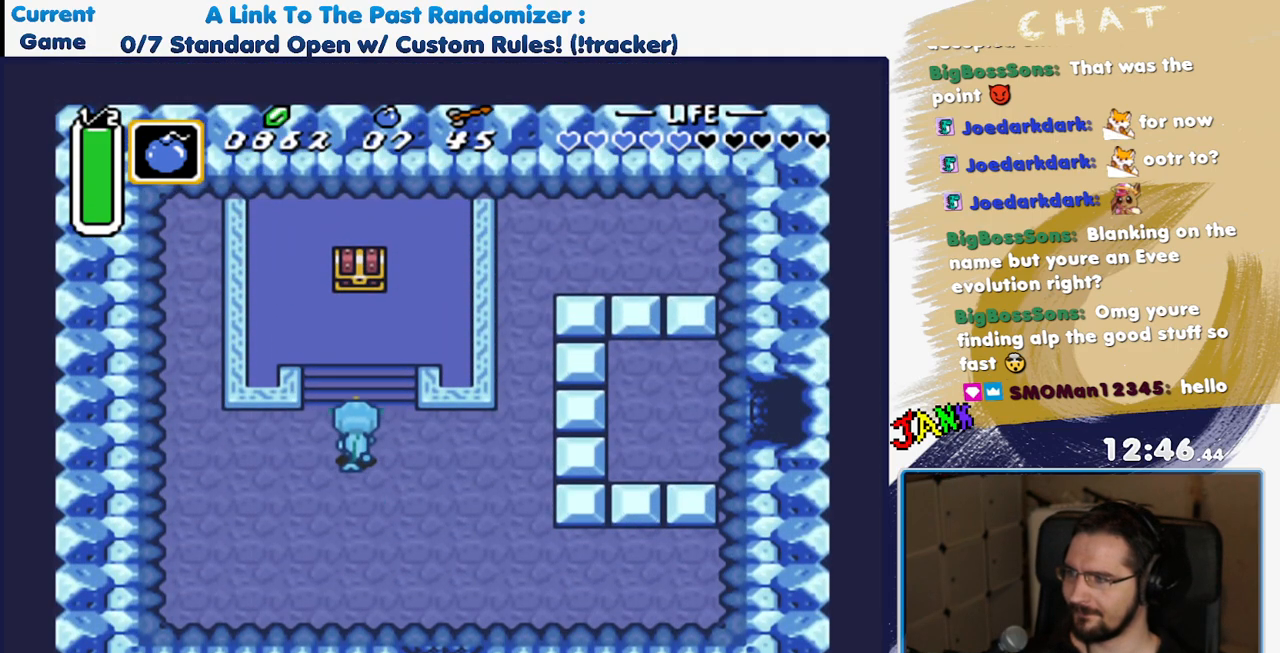
{"buttons": [], "events": []}
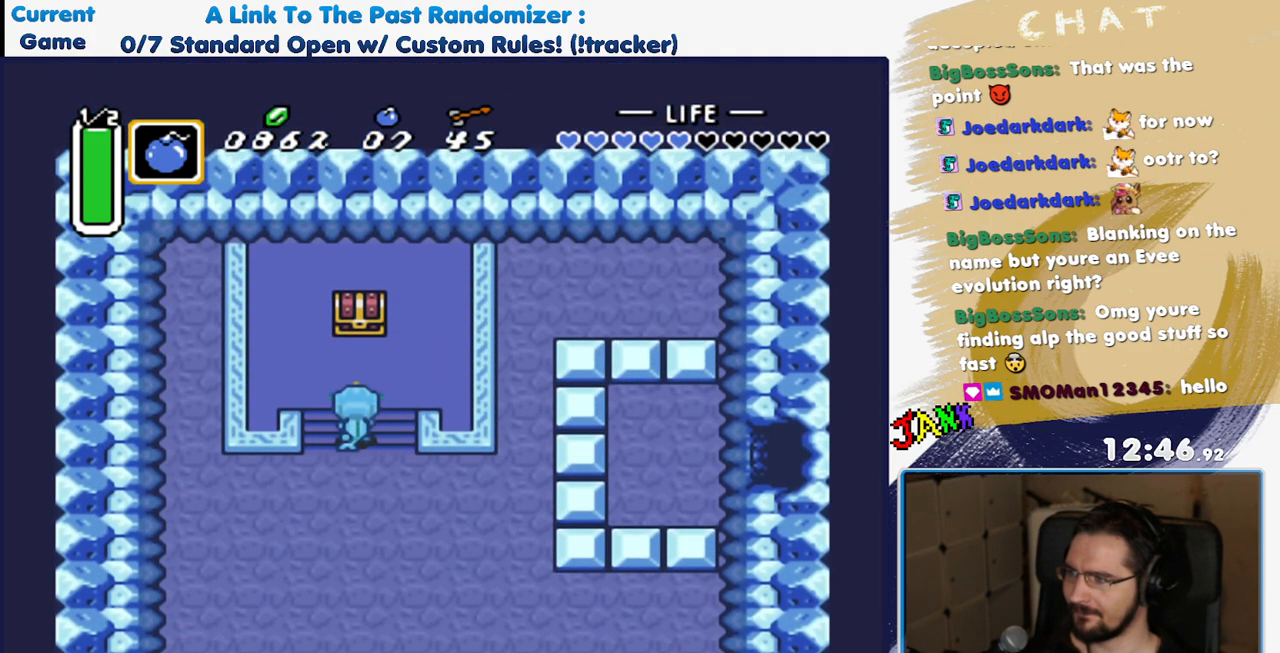
{"buttons": ["DPAD_RIGHT"], "events": [[483, "DPAD_RIGHT", "down"]]}
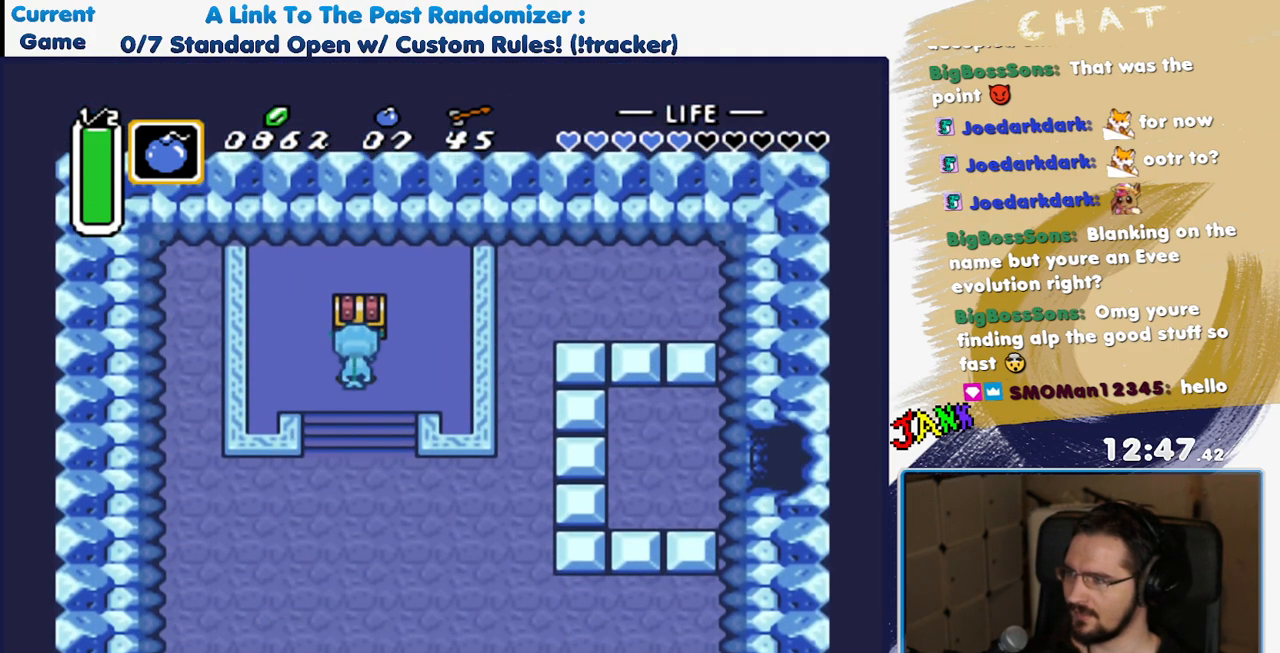
{"buttons": [], "events": [[117, "DPAD_RIGHT", "up"]]}
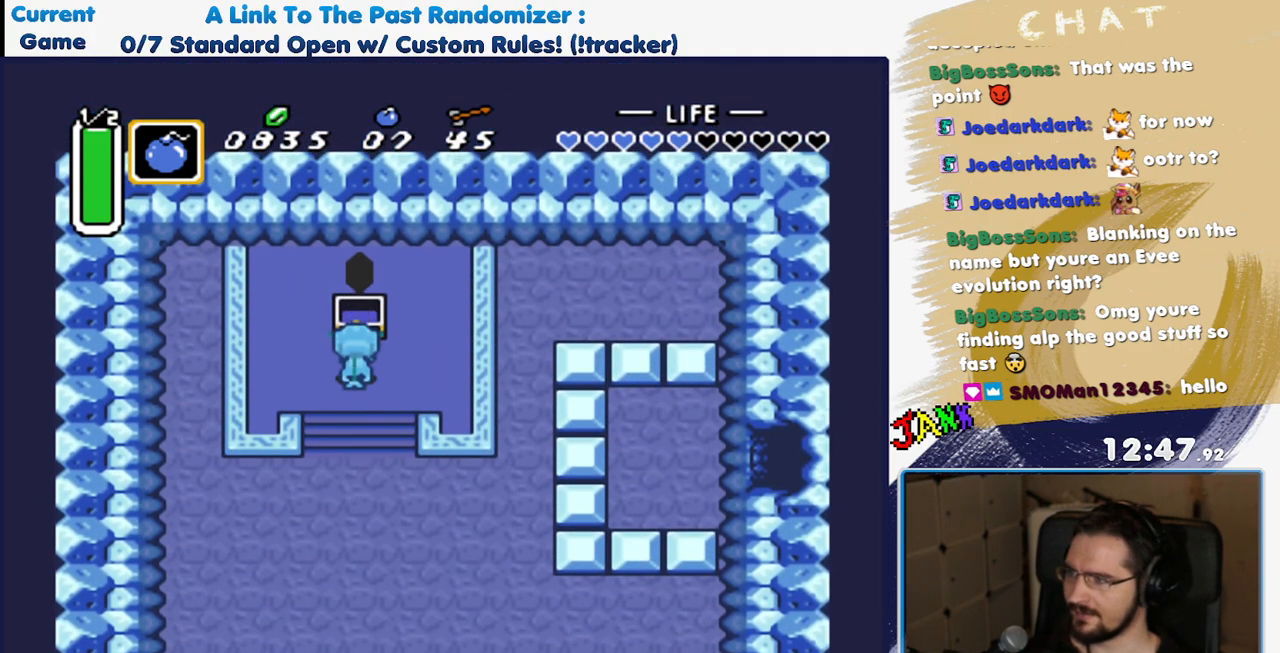
{"buttons": [], "events": []}
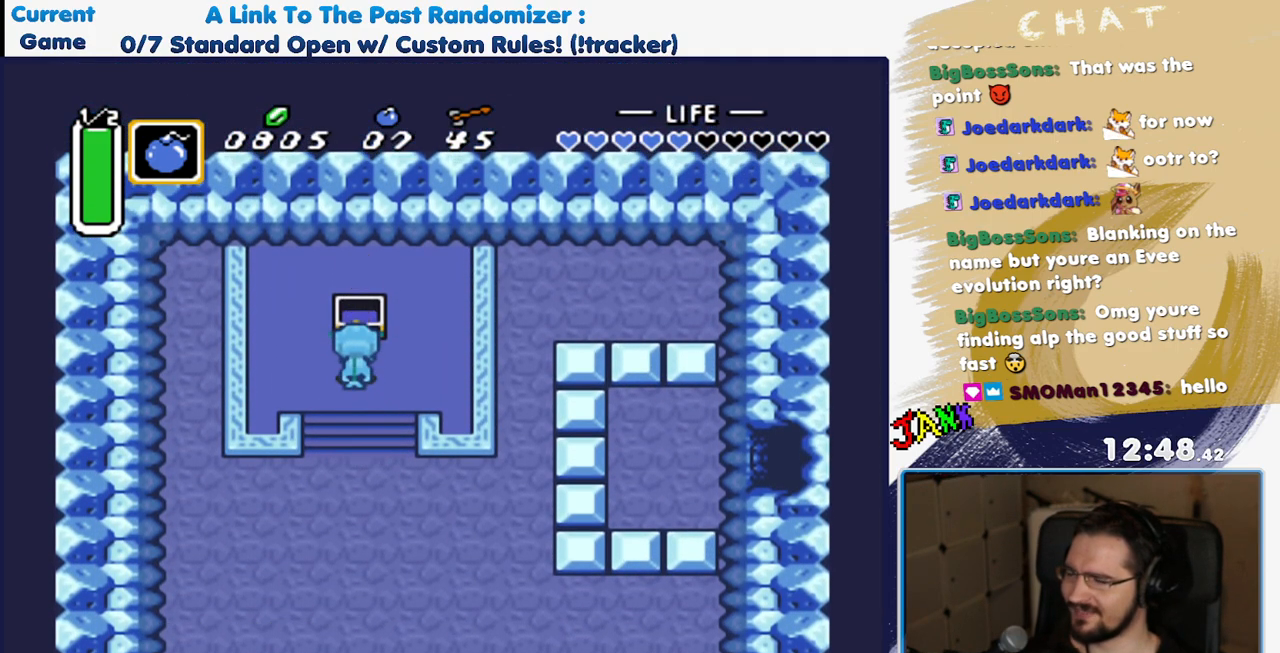
{"buttons": ["B"], "events": [[100, "B", "down"]]}
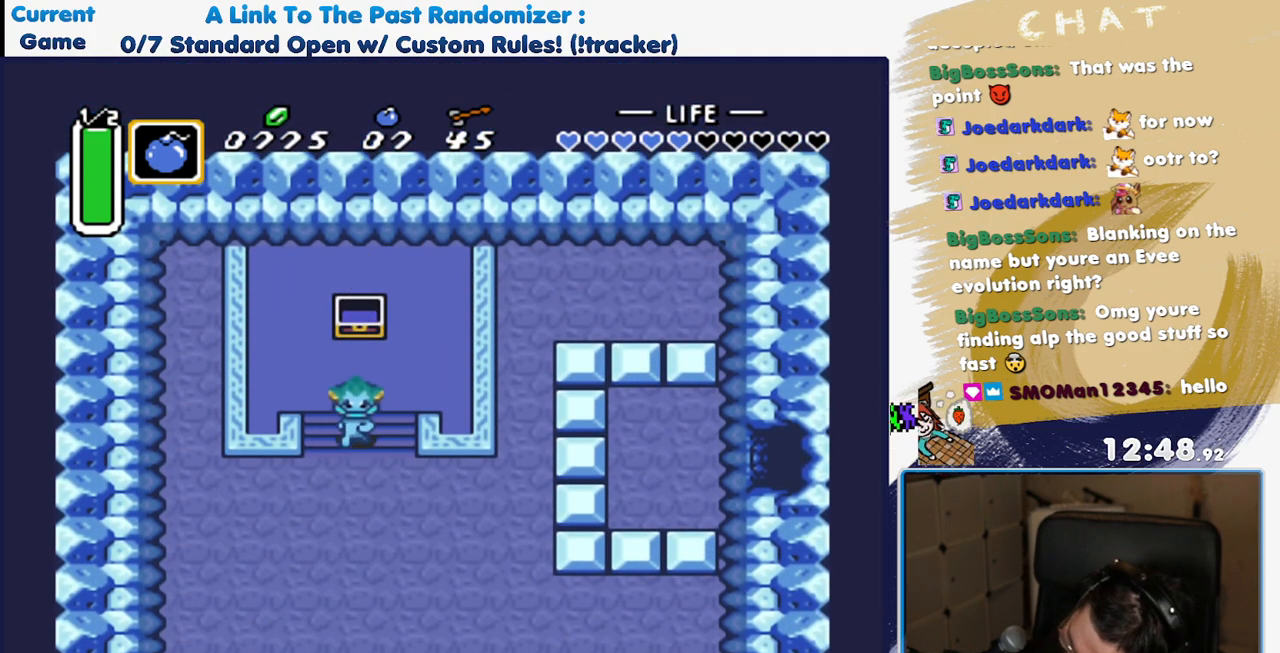
{"buttons": ["A"], "events": [[450, "A", "down"], [500, "B", "up"]]}
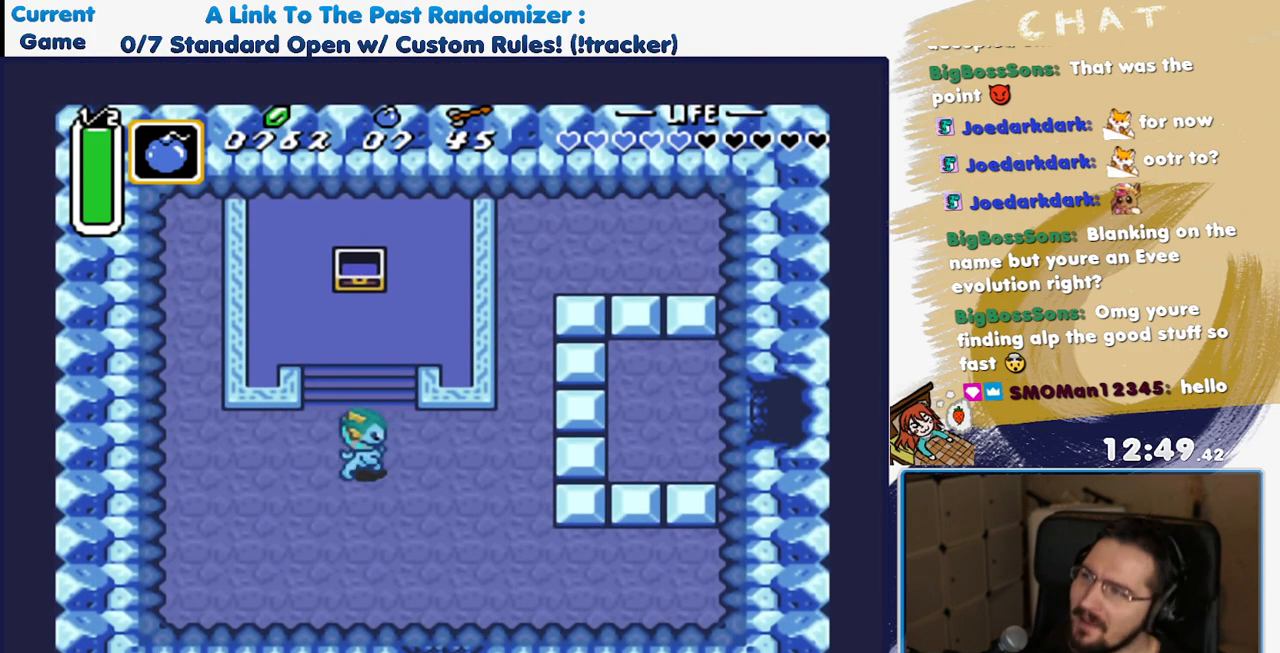
{"buttons": [], "events": [[350, "A", "up"]]}
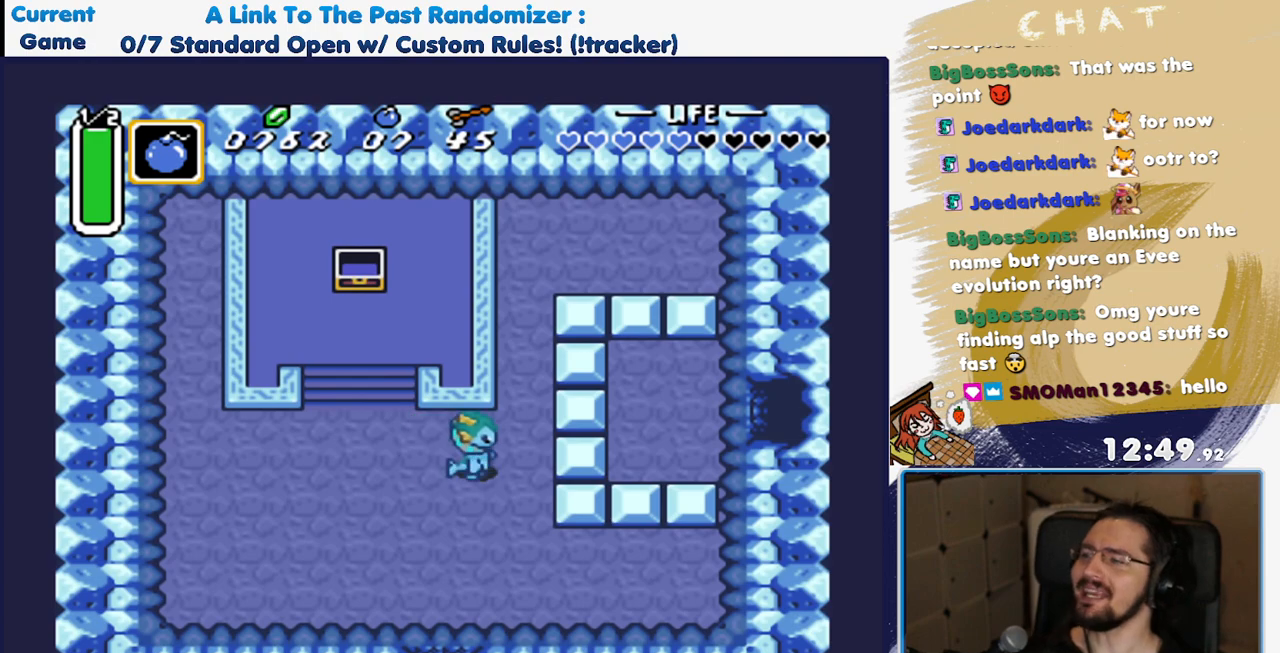
{"buttons": [], "events": [[67, "B", "down"], [233, "Y", "down"], [267, "B", "up"], [383, "Y", "up"]]}